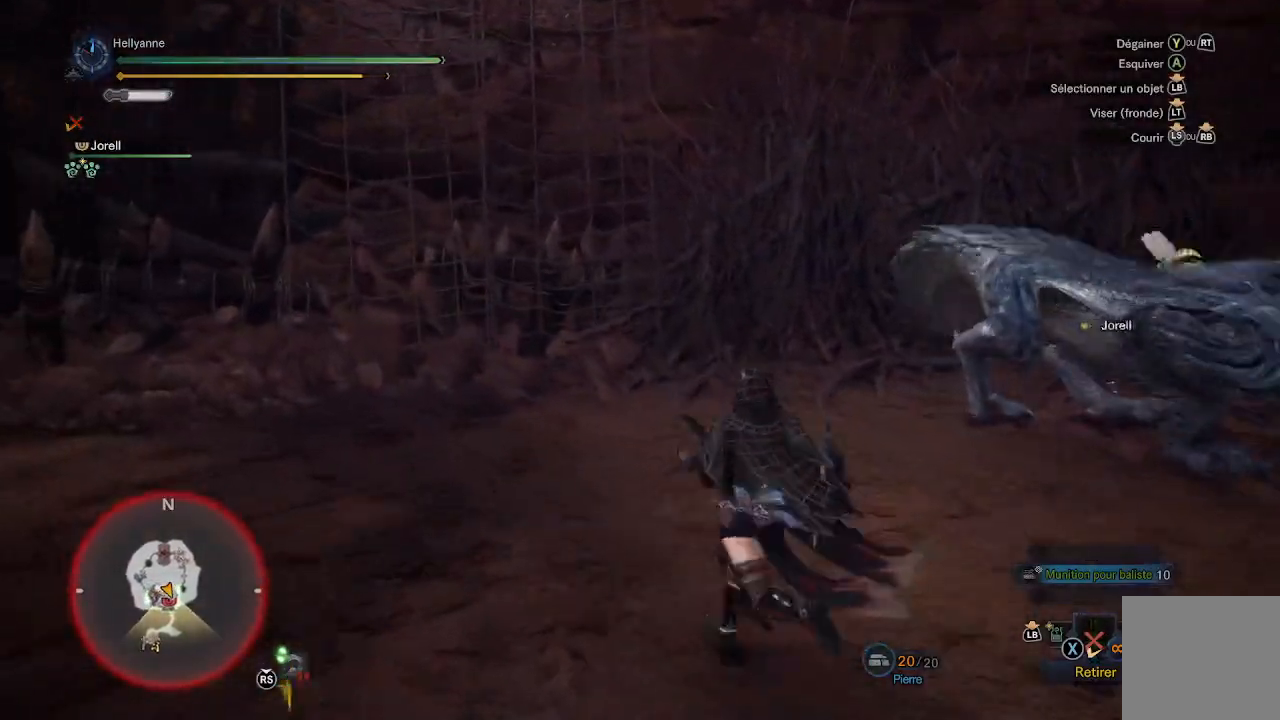
Gameplay with a controller (Xbox layout); each line is a JSON object with the inputs held at the frame after it. "events" lists button and stick changes between this image and that frame as [ms after this image, input, new state], when the widget could be followed in between.
{"buttons": [], "left_stick": "up-right", "right_stick": "right", "events": [[100, "A", "up"], [267, "left_stick", "up-right"], [333, "right_stick", "right"]]}
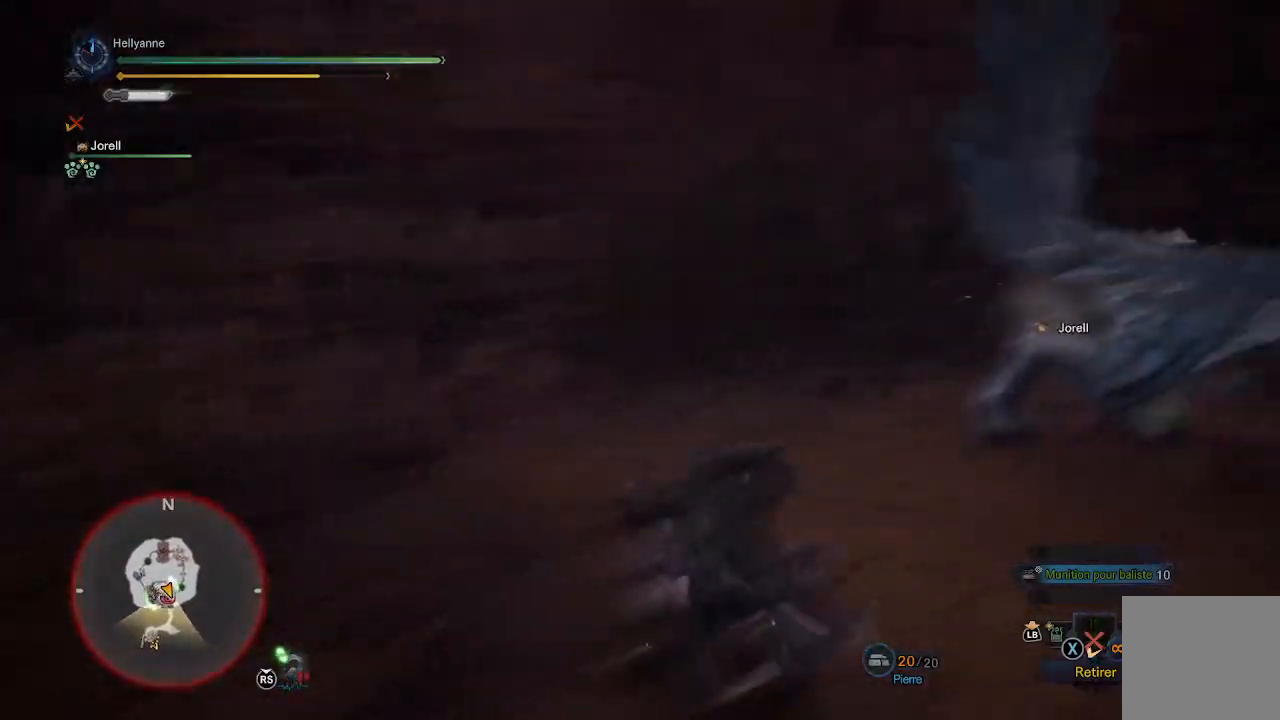
{"buttons": [], "left_stick": "center", "right_stick": "center", "events": [[150, "right_stick", "center"], [167, "left_stick", "up"], [300, "left_stick", "center"]]}
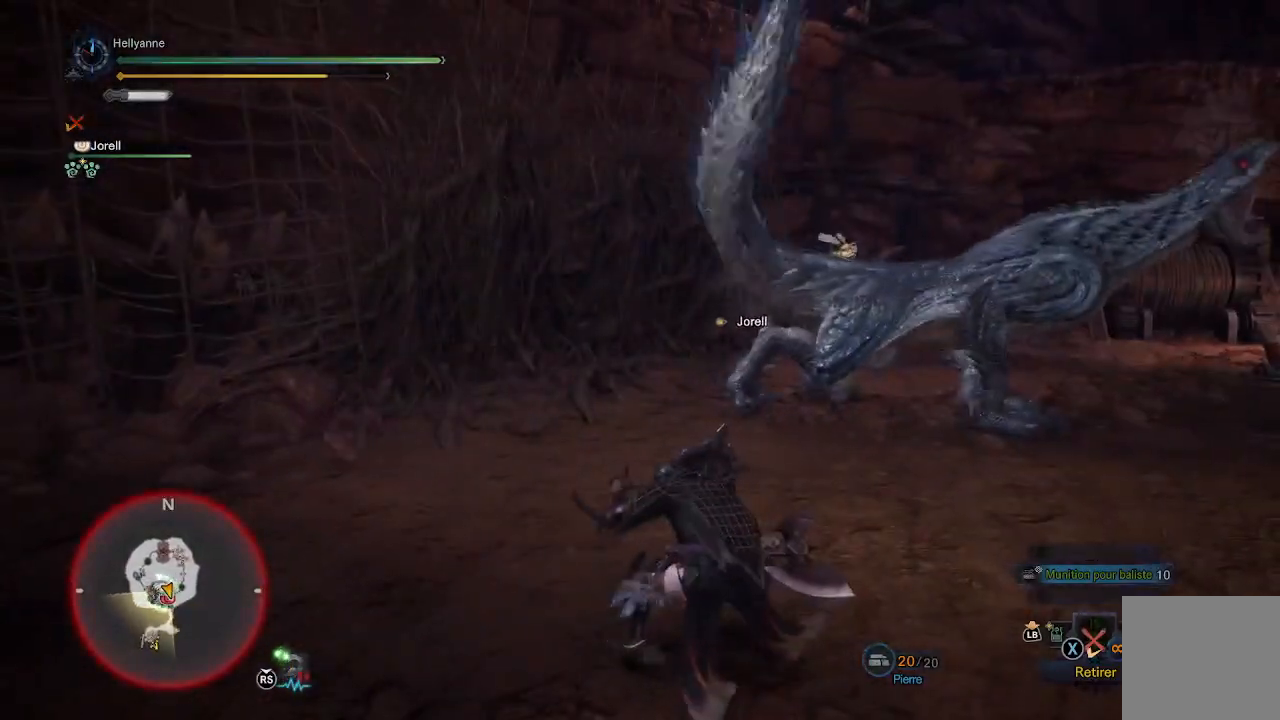
{"buttons": [], "left_stick": "up", "right_stick": "center", "events": [[50, "left_stick", "up"]]}
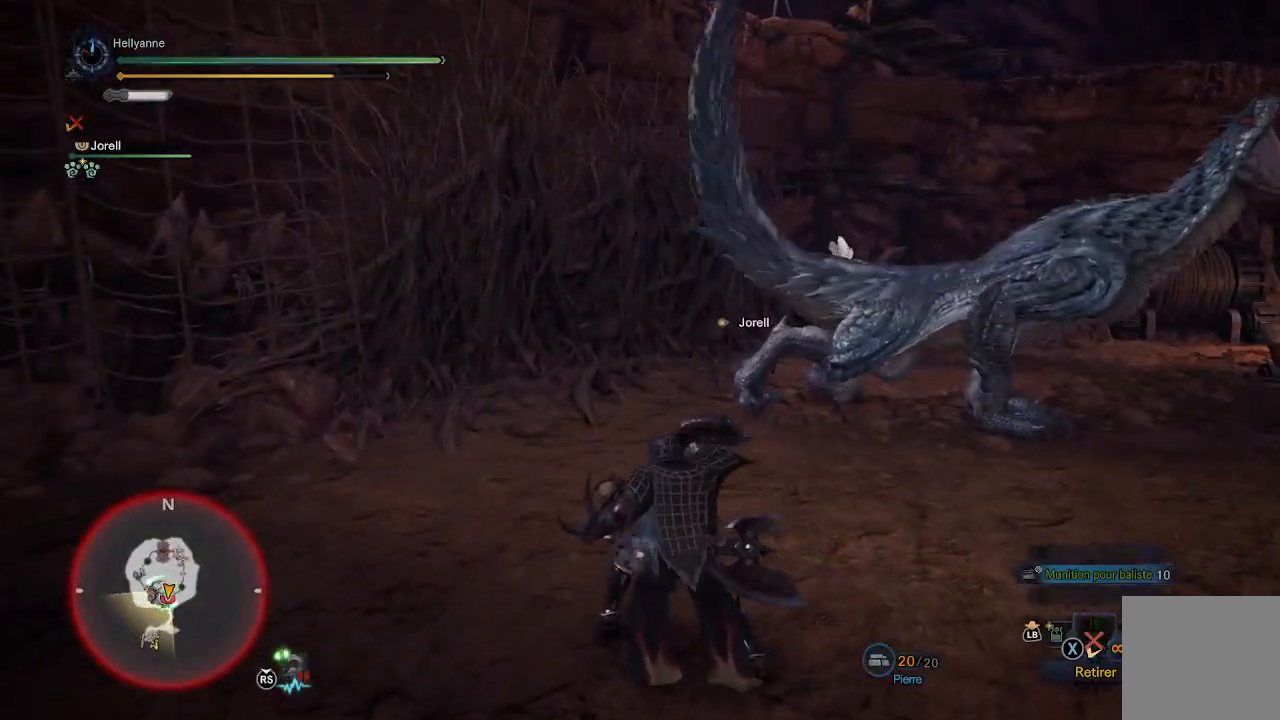
{"buttons": [], "left_stick": "up-left", "right_stick": "center", "events": [[50, "left_stick", "up-left"]]}
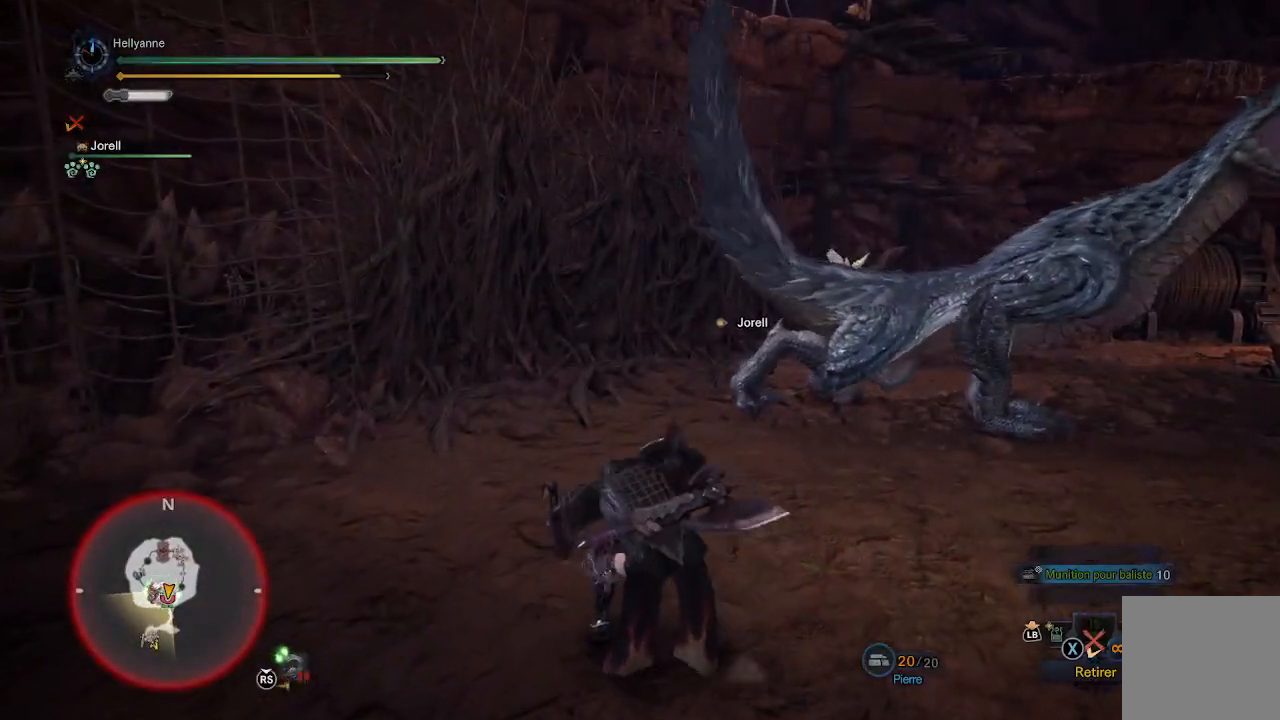
{"buttons": ["L3"], "left_stick": "up", "right_stick": "center", "events": [[33, "left_stick", "up"], [433, "L3", "down"]]}
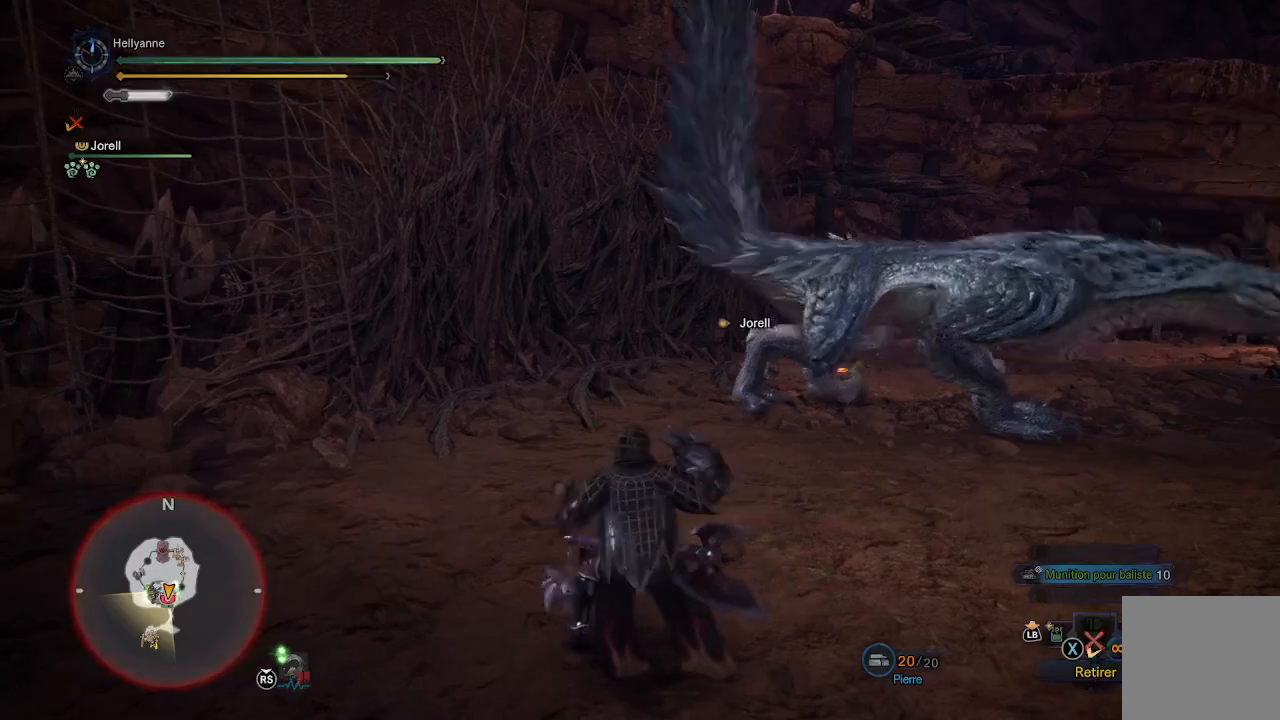
{"buttons": [], "left_stick": "up", "right_stick": "center", "events": [[33, "L3", "up"]]}
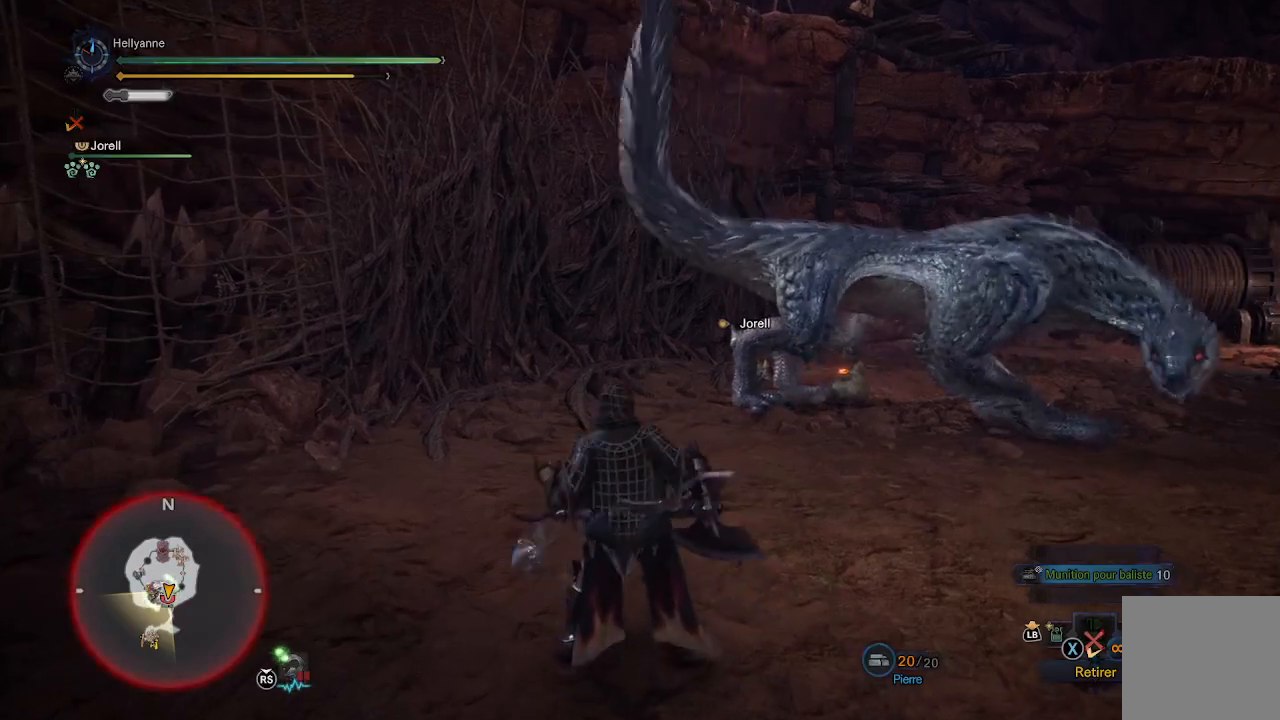
{"buttons": [], "left_stick": "up", "right_stick": "center", "events": [[150, "left_stick", "up-left"], [283, "left_stick", "up"]]}
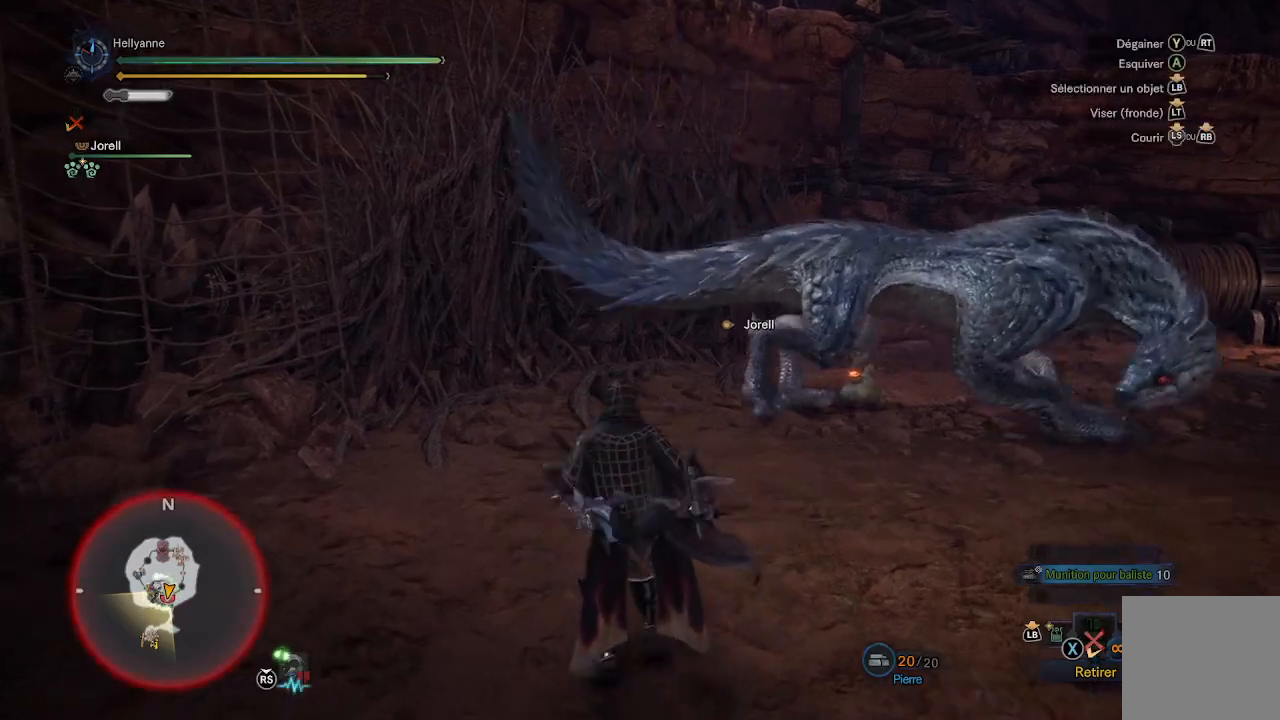
{"buttons": [], "left_stick": "up", "right_stick": "center", "events": [[200, "L3", "down"], [200, "right_stick", "down-right"], [367, "L3", "up"], [433, "right_stick", "center"]]}
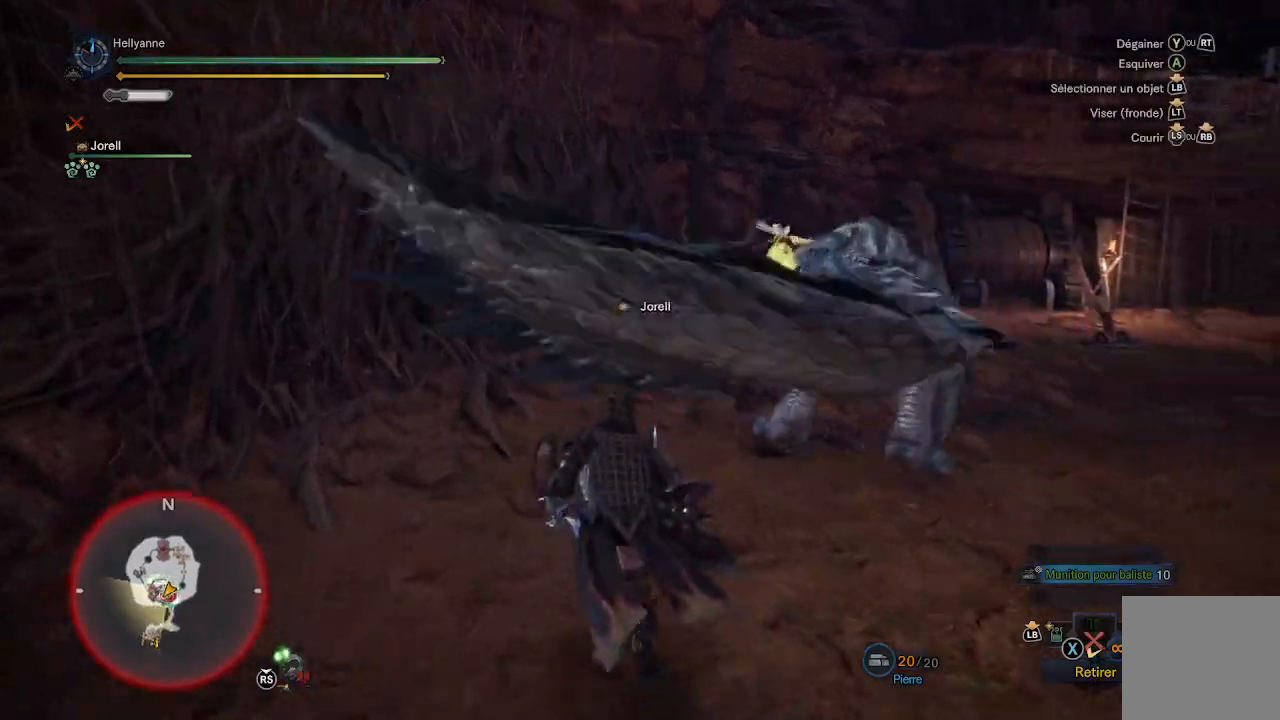
{"buttons": ["Y"], "left_stick": "right", "right_stick": "center", "events": [[83, "right_stick", "right"], [233, "right_stick", "center"], [433, "left_stick", "right"], [483, "Y", "down"]]}
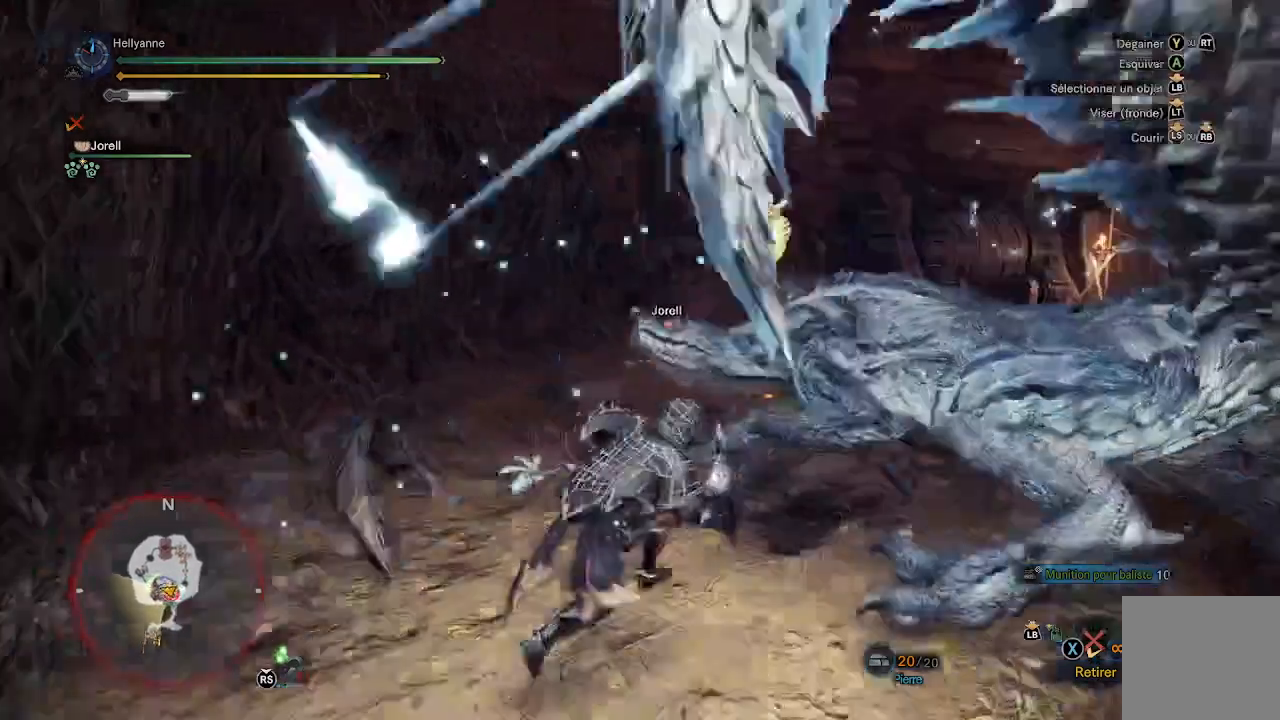
{"buttons": [], "left_stick": "right", "right_stick": "center", "events": [[67, "Y", "up"], [300, "A", "down"], [417, "A", "up"]]}
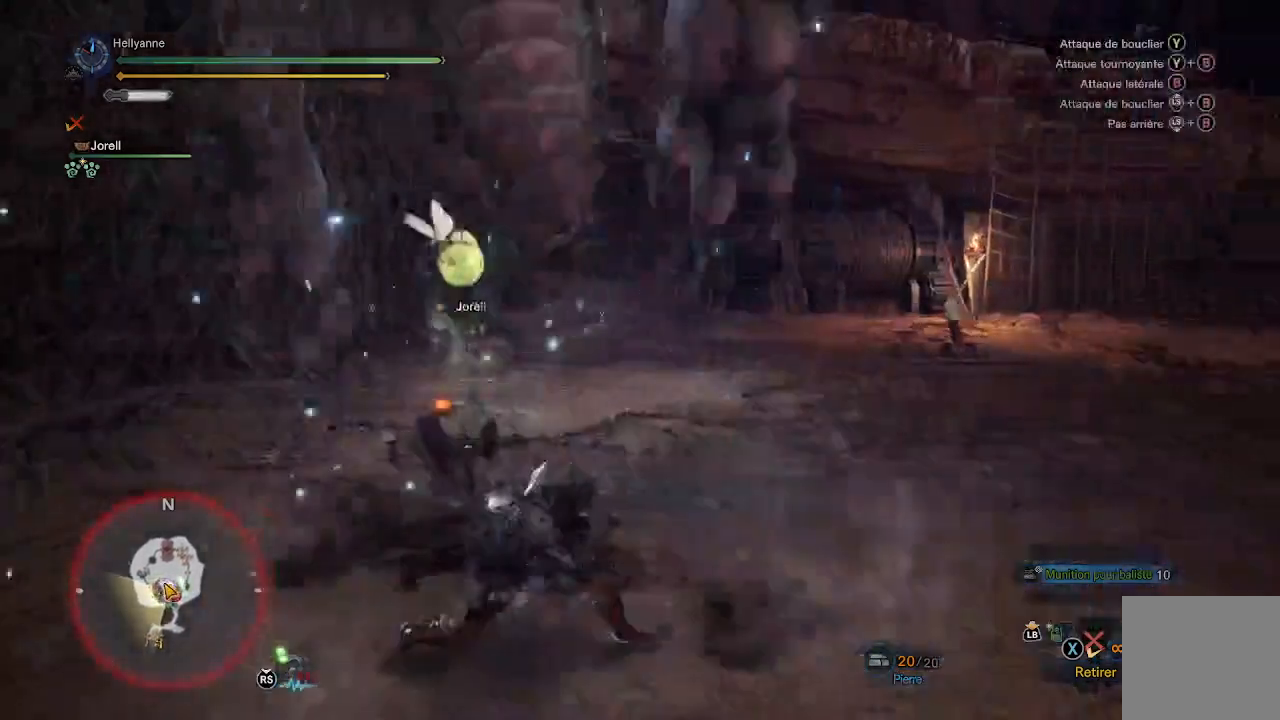
{"buttons": [], "left_stick": "right", "right_stick": "center"}
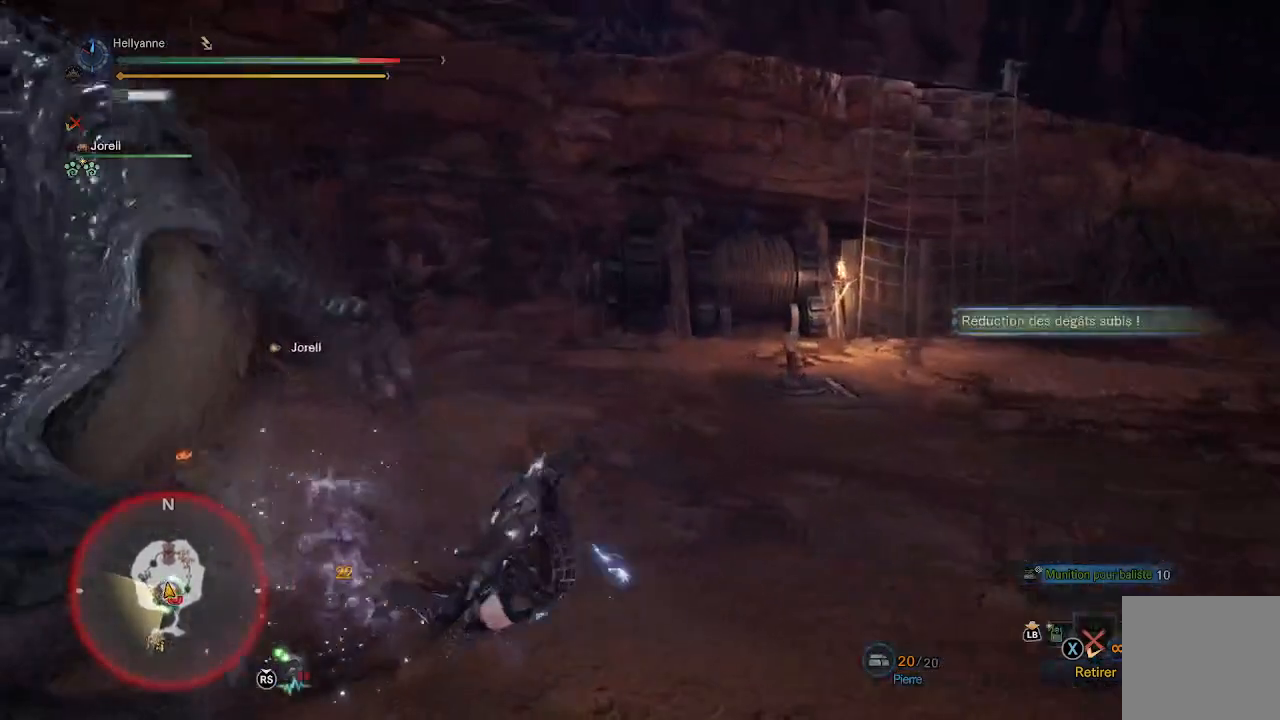
{"buttons": [], "left_stick": "down-left", "right_stick": "center", "events": [[33, "left_stick", "center"], [100, "right_stick", "up-left"], [400, "right_stick", "center"], [500, "left_stick", "down-left"]]}
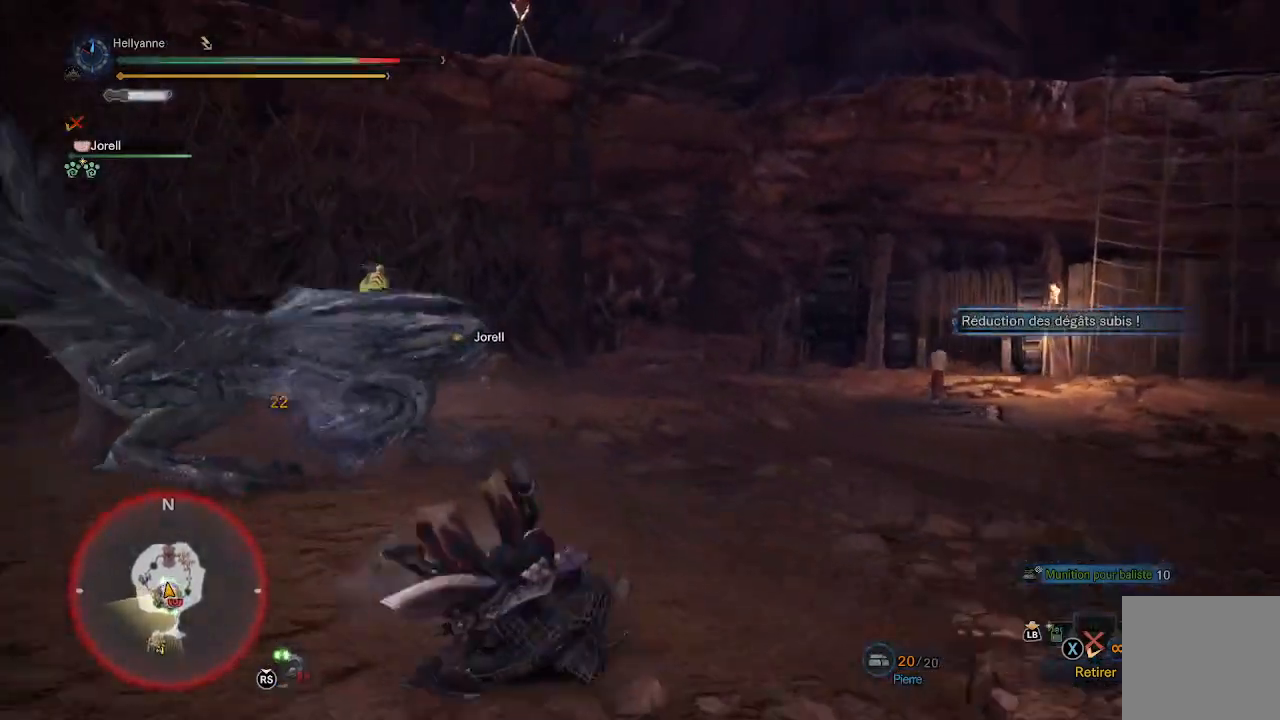
{"buttons": ["A"], "left_stick": "down", "right_stick": "center", "events": [[133, "right_stick", "left"], [183, "left_stick", "down"], [333, "right_stick", "center"], [467, "A", "down"]]}
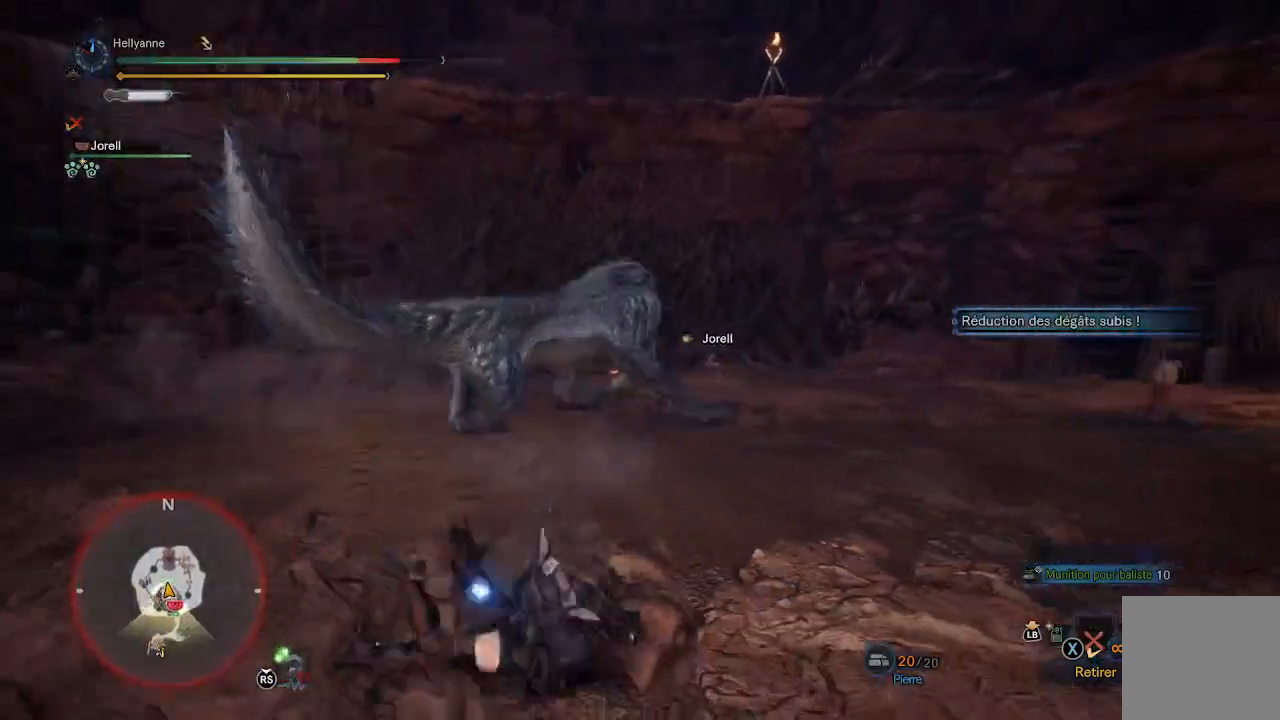
{"buttons": [], "left_stick": "down", "right_stick": "center", "events": [[33, "A", "up"], [133, "A", "down"], [200, "A", "up"], [267, "A", "down"], [333, "A", "up"], [383, "A", "down"], [467, "A", "up"]]}
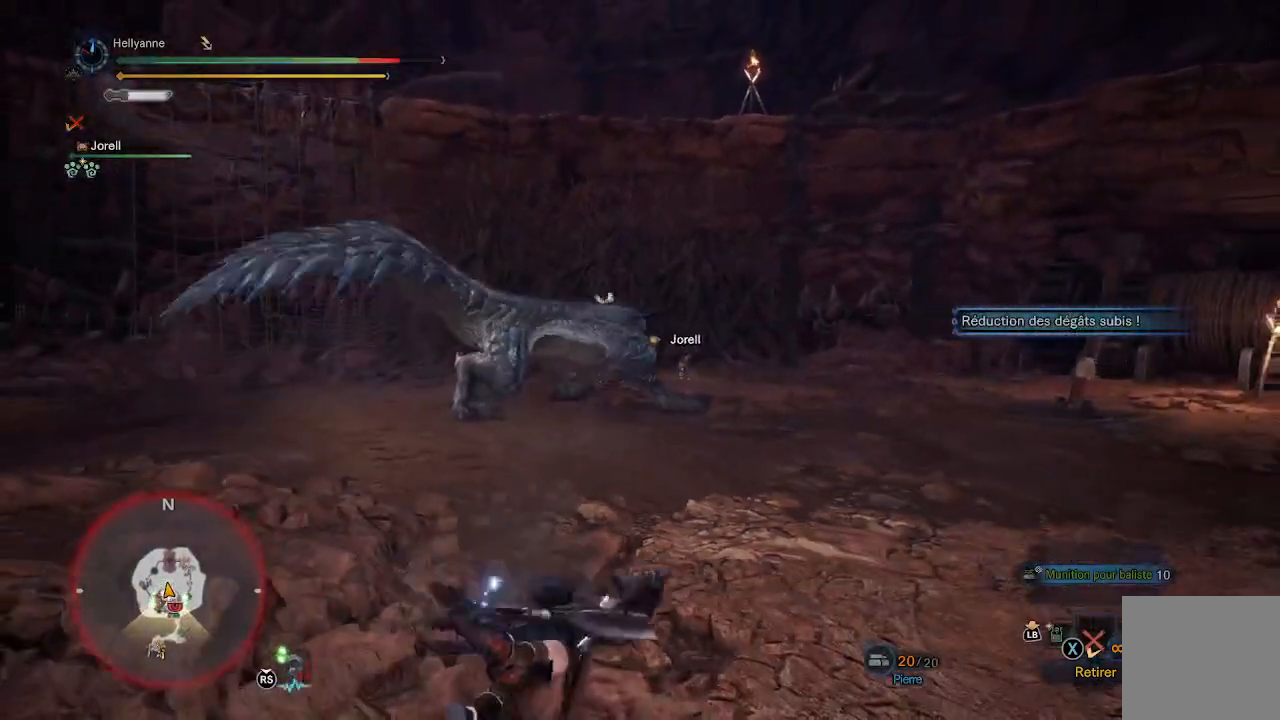
{"buttons": ["A"], "left_stick": "down", "right_stick": "center", "events": [[33, "A", "down"], [100, "A", "up"], [167, "A", "down"], [267, "A", "up"], [317, "A", "down"], [417, "A", "up"], [500, "A", "down"]]}
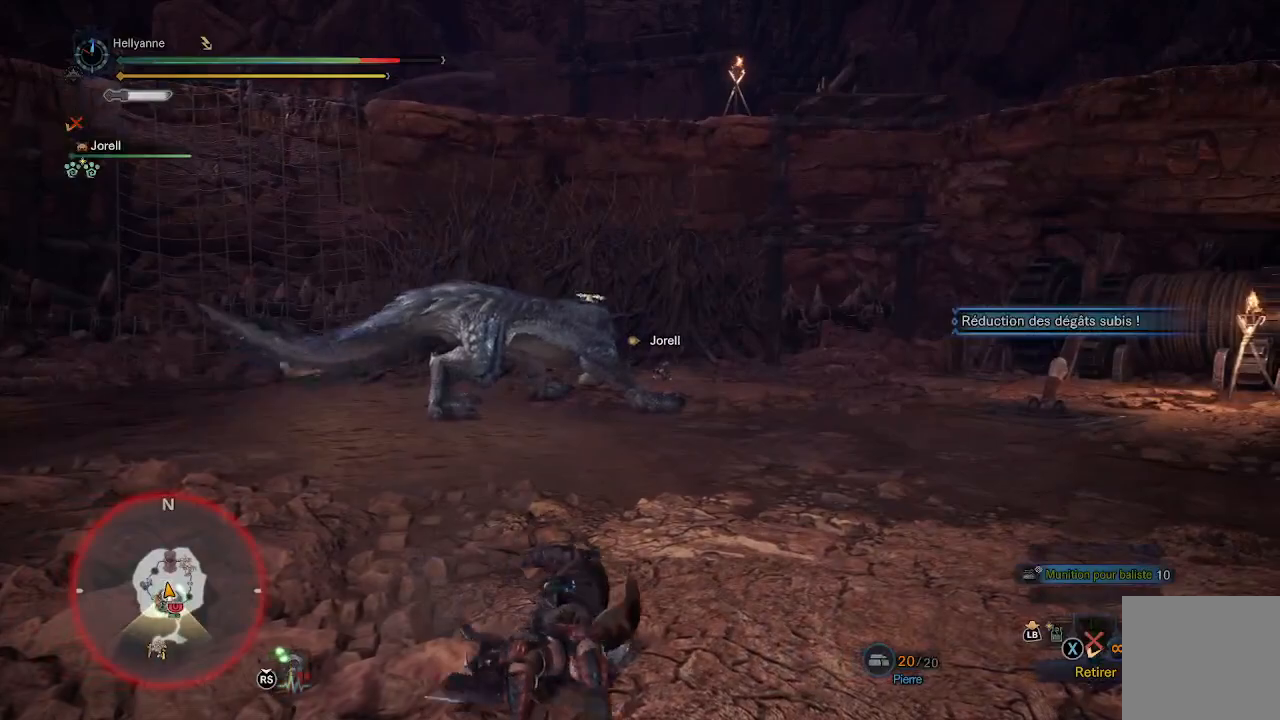
{"buttons": ["A"], "left_stick": "down", "right_stick": "center", "events": [[67, "A", "up"], [133, "A", "down"], [250, "A", "up"], [317, "A", "down"], [400, "A", "up"], [467, "A", "down"]]}
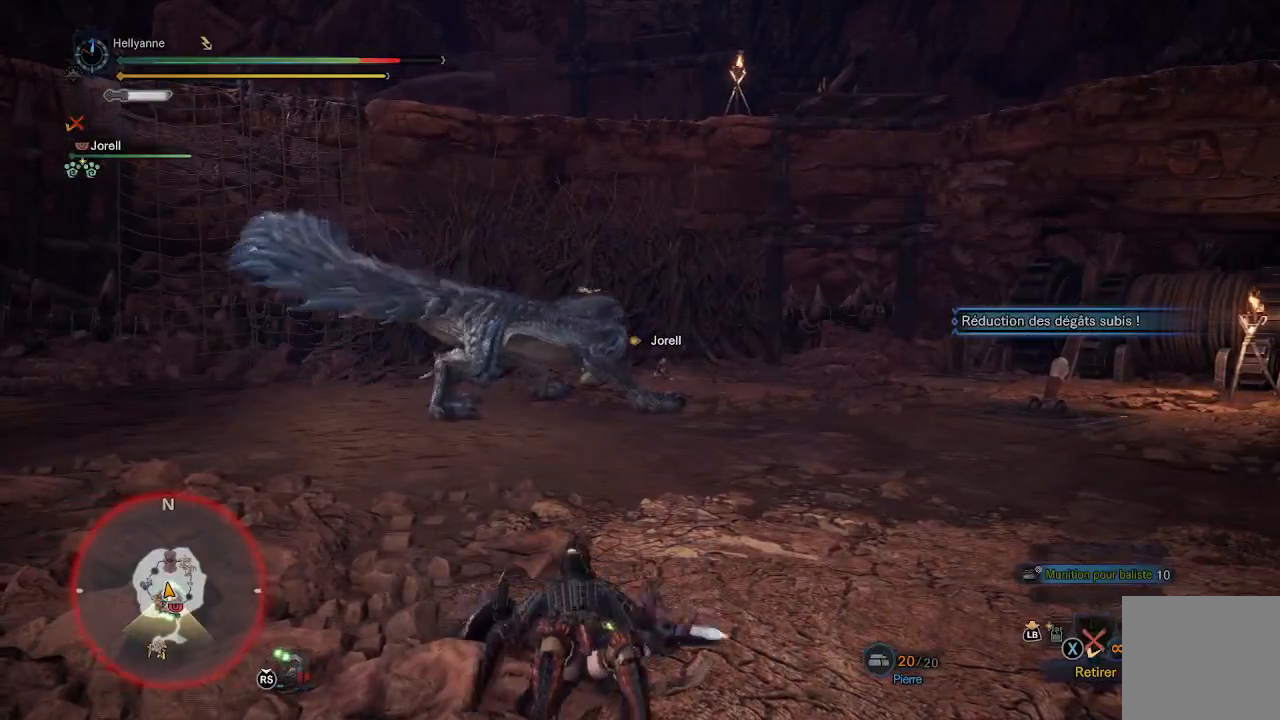
{"buttons": ["A"], "left_stick": "down", "right_stick": "center", "events": [[83, "A", "up"], [167, "A", "down"], [267, "A", "up"], [333, "A", "down"], [433, "A", "up"], [500, "A", "down"]]}
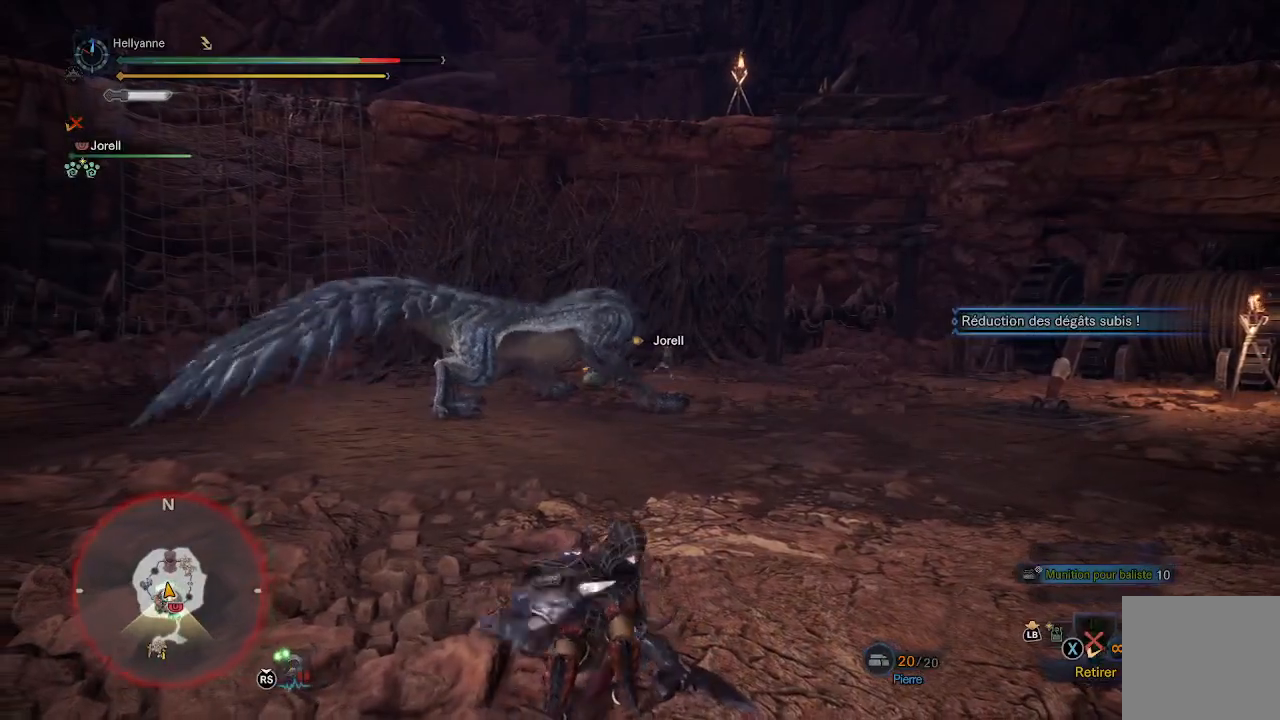
{"buttons": [], "left_stick": "down-left", "right_stick": "center", "events": [[117, "A", "up"], [200, "A", "down"], [267, "A", "up"], [483, "left_stick", "down-left"]]}
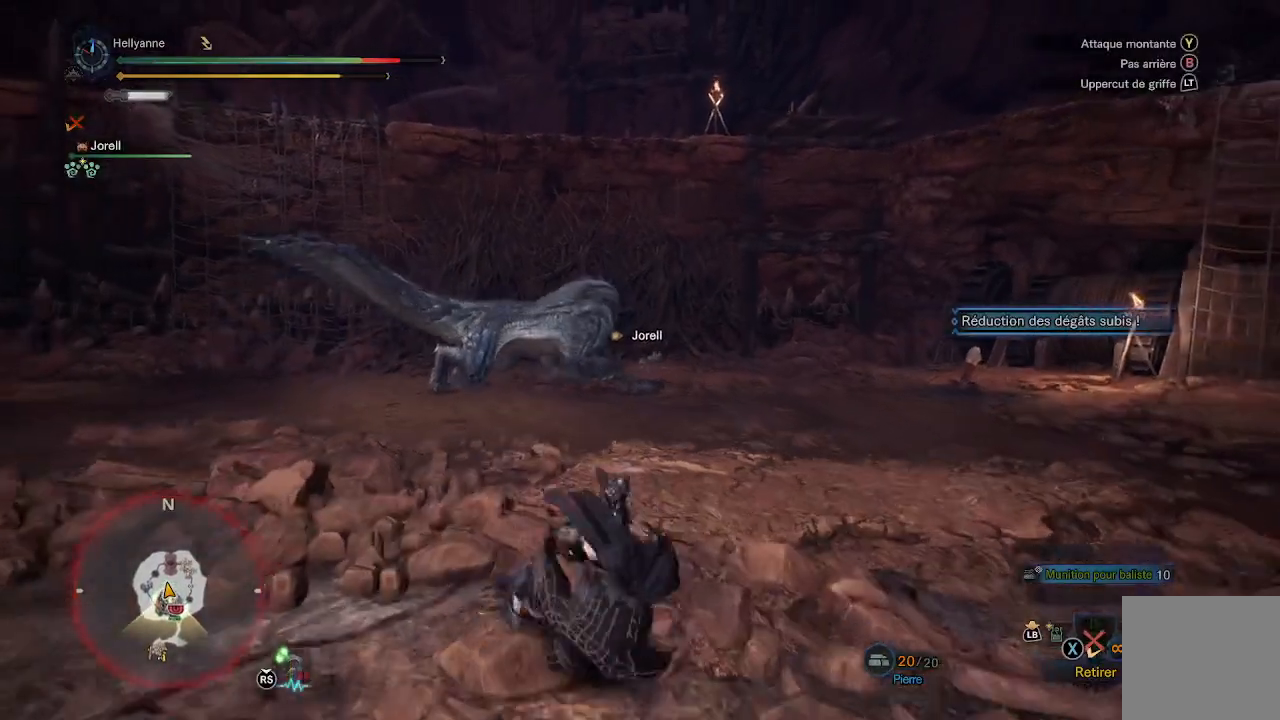
{"buttons": ["L3"], "left_stick": "up-left", "right_stick": "center", "events": [[33, "left_stick", "left"], [217, "left_stick", "up-left"], [383, "L3", "down"]]}
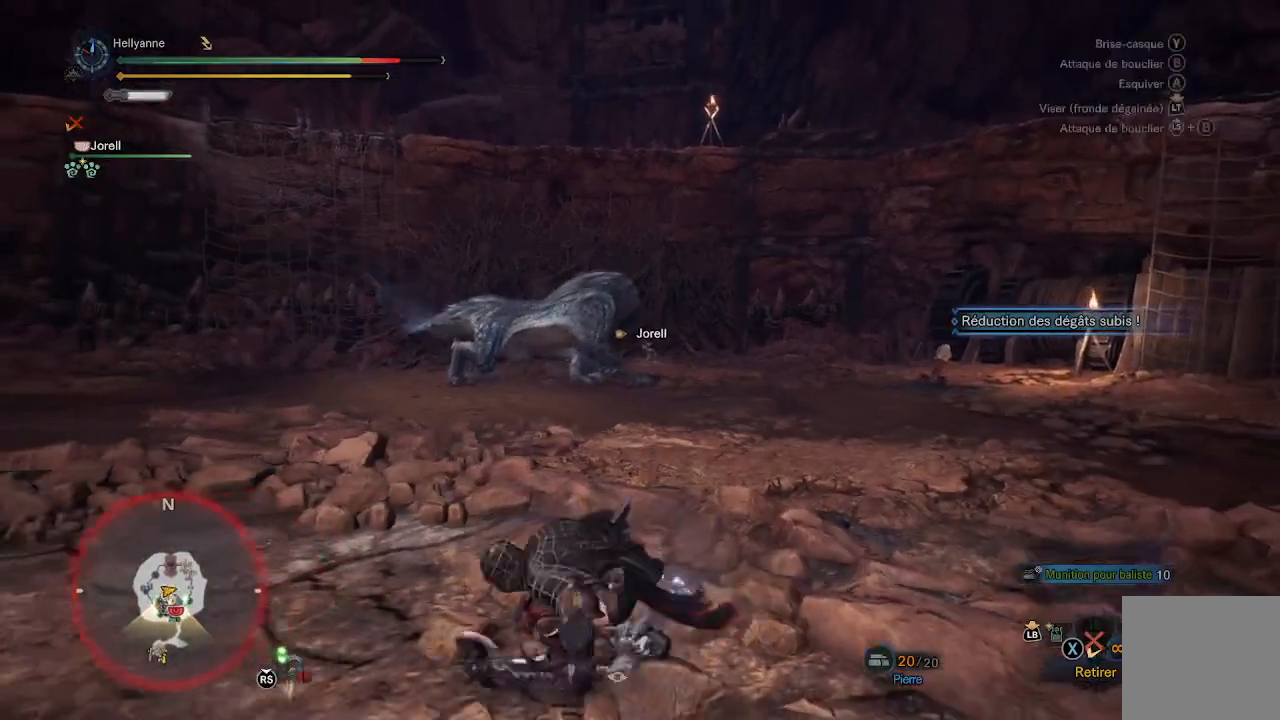
{"buttons": [], "left_stick": "up-left", "right_stick": "center", "events": [[33, "L3", "up"]]}
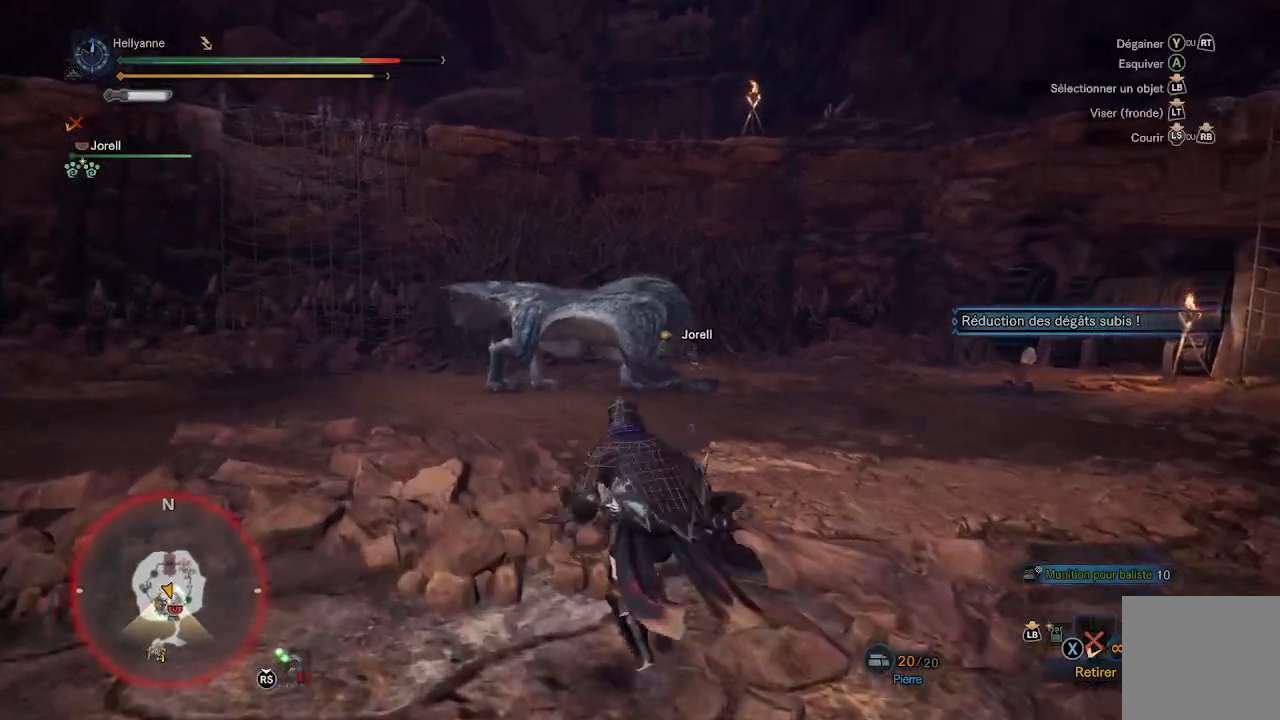
{"buttons": [], "left_stick": "up-left", "right_stick": "center", "events": [[233, "L3", "down"], [400, "L3", "up"]]}
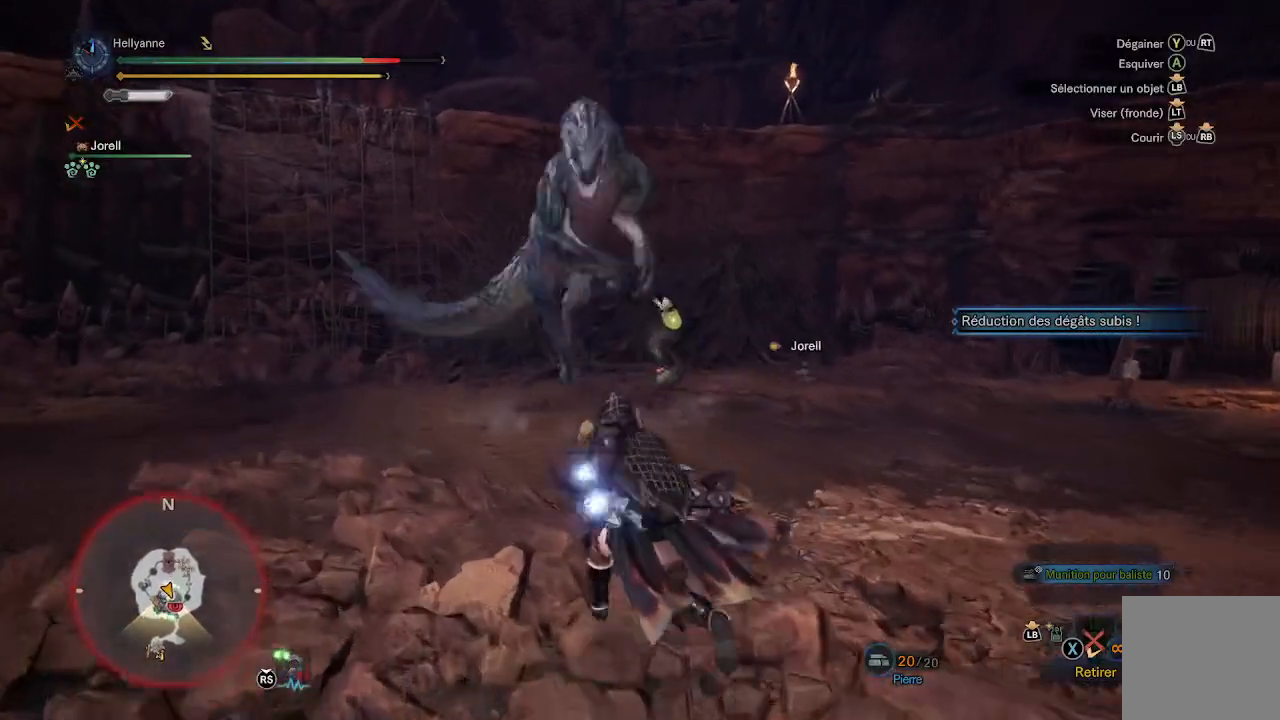
{"buttons": [], "left_stick": "down-left", "right_stick": "center", "events": [[217, "left_stick", "left"], [417, "left_stick", "down-left"]]}
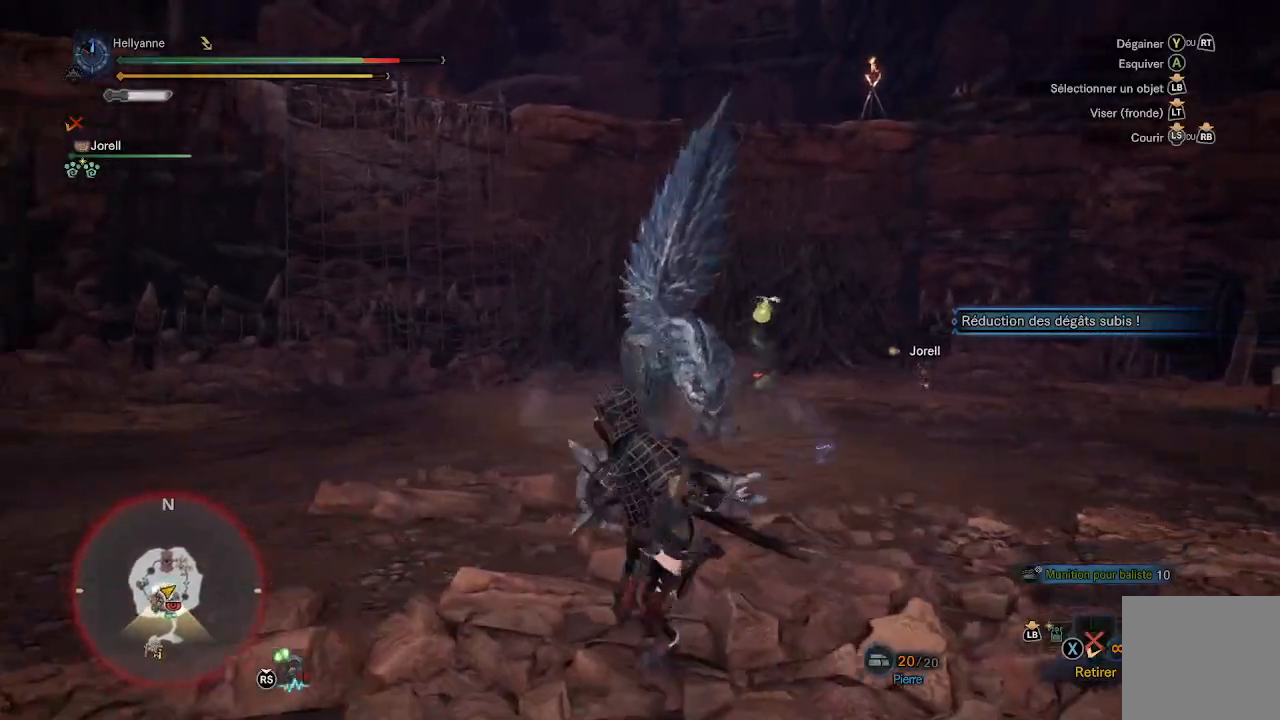
{"buttons": [], "left_stick": "right", "right_stick": "center", "events": [[50, "right_stick", "right"], [133, "left_stick", "down-right"], [250, "left_stick", "right"], [400, "right_stick", "center"]]}
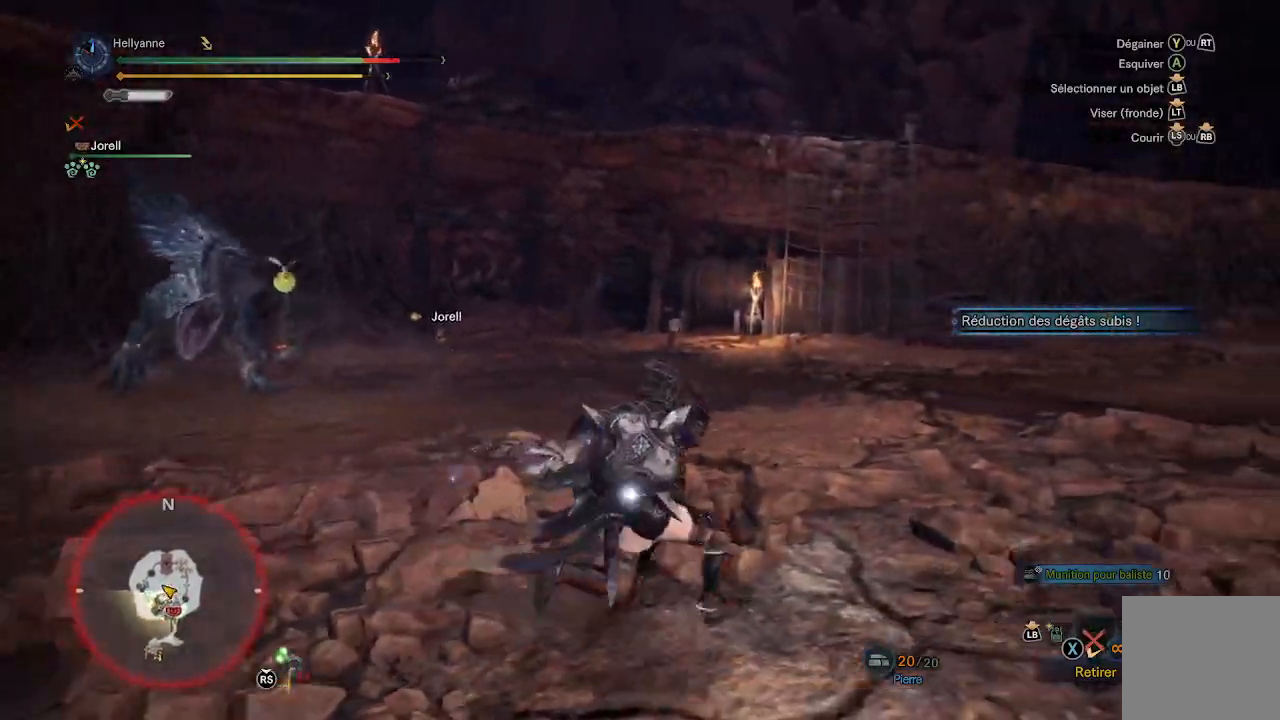
{"buttons": [], "left_stick": "up-right", "right_stick": "center", "events": [[417, "left_stick", "up-right"]]}
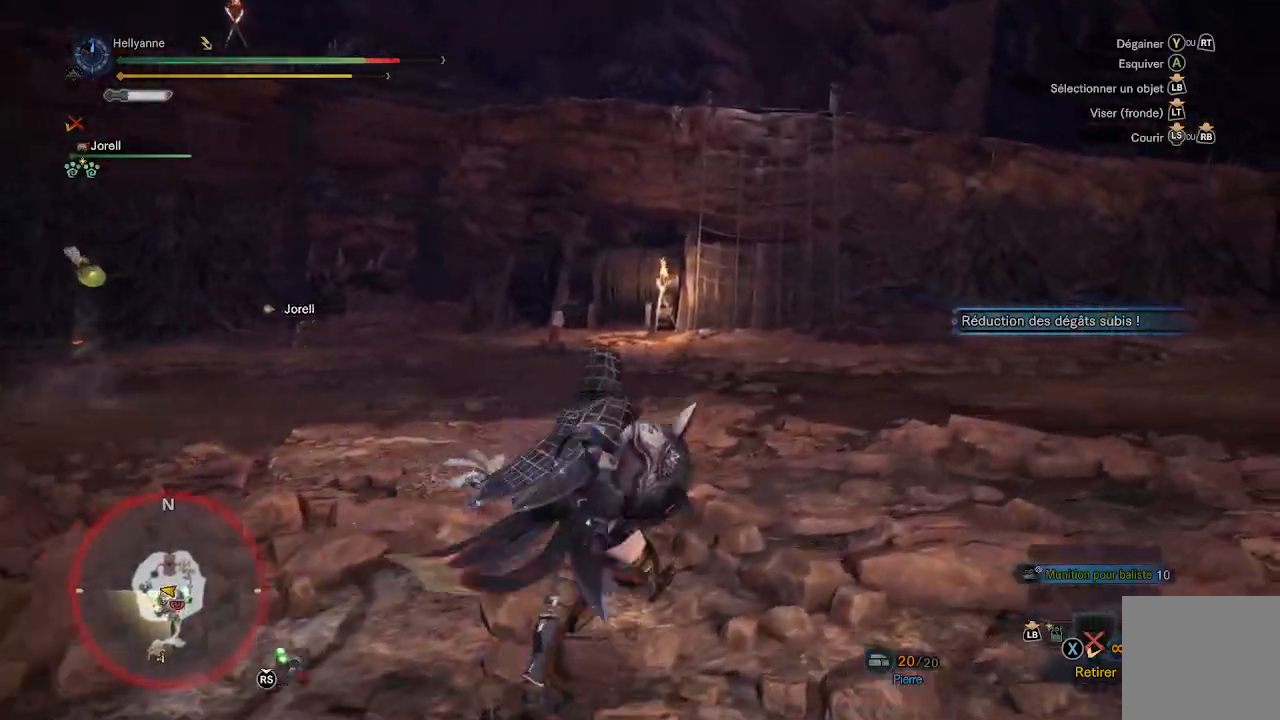
{"buttons": [], "left_stick": "up-right", "right_stick": "center", "events": [[150, "right_stick", "up-left"], [367, "right_stick", "center"]]}
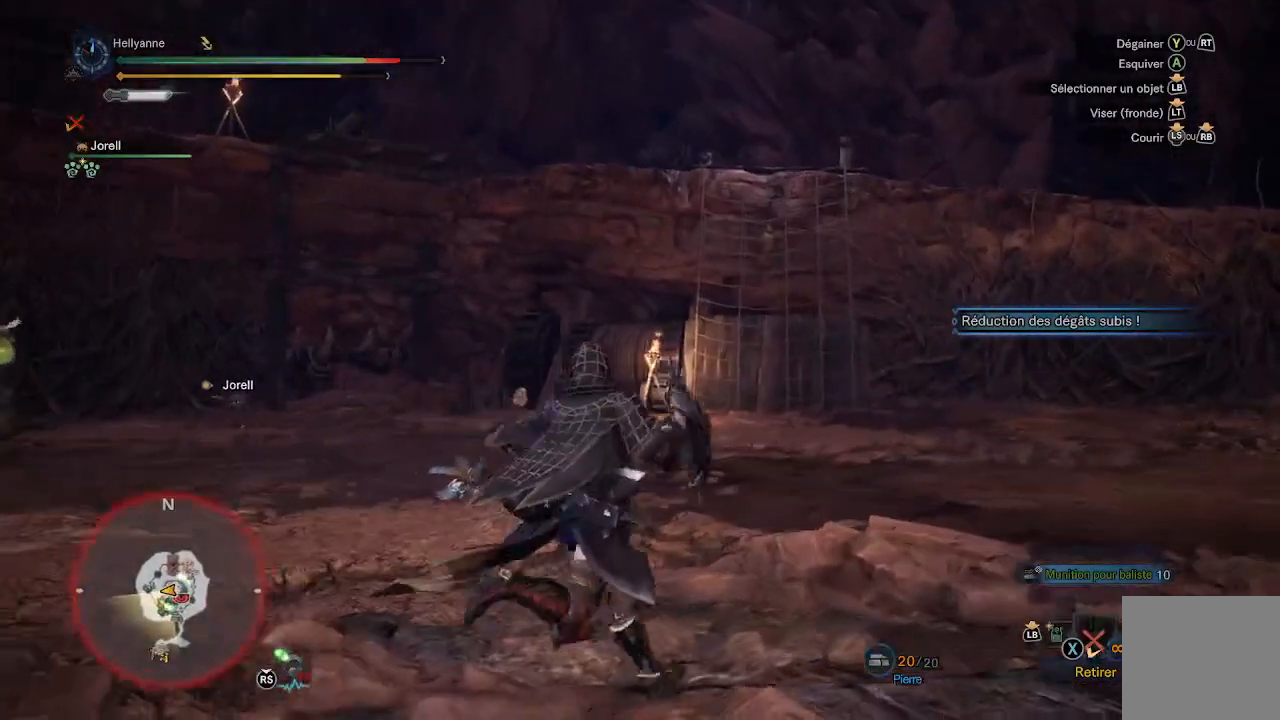
{"buttons": [], "left_stick": "up-right", "right_stick": "left", "events": [[17, "right_stick", "left"]]}
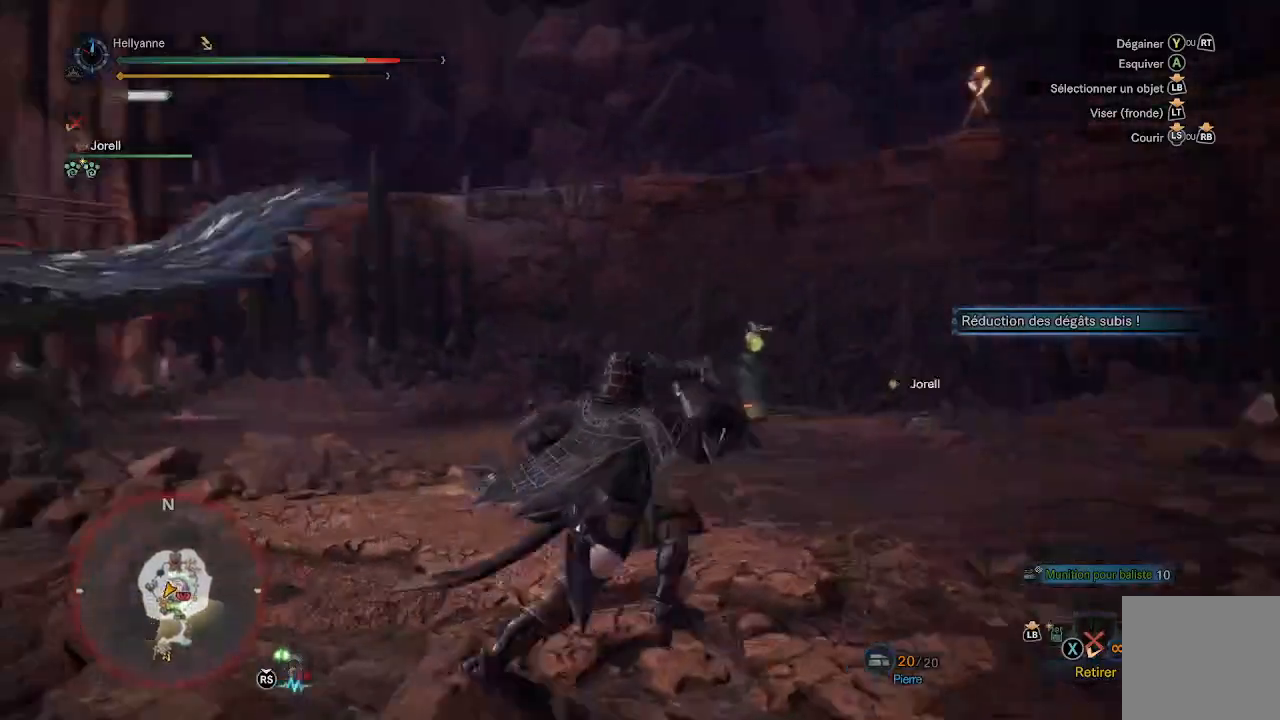
{"buttons": [], "left_stick": "up-right", "right_stick": "right", "events": [[133, "right_stick", "center"], [333, "right_stick", "right"]]}
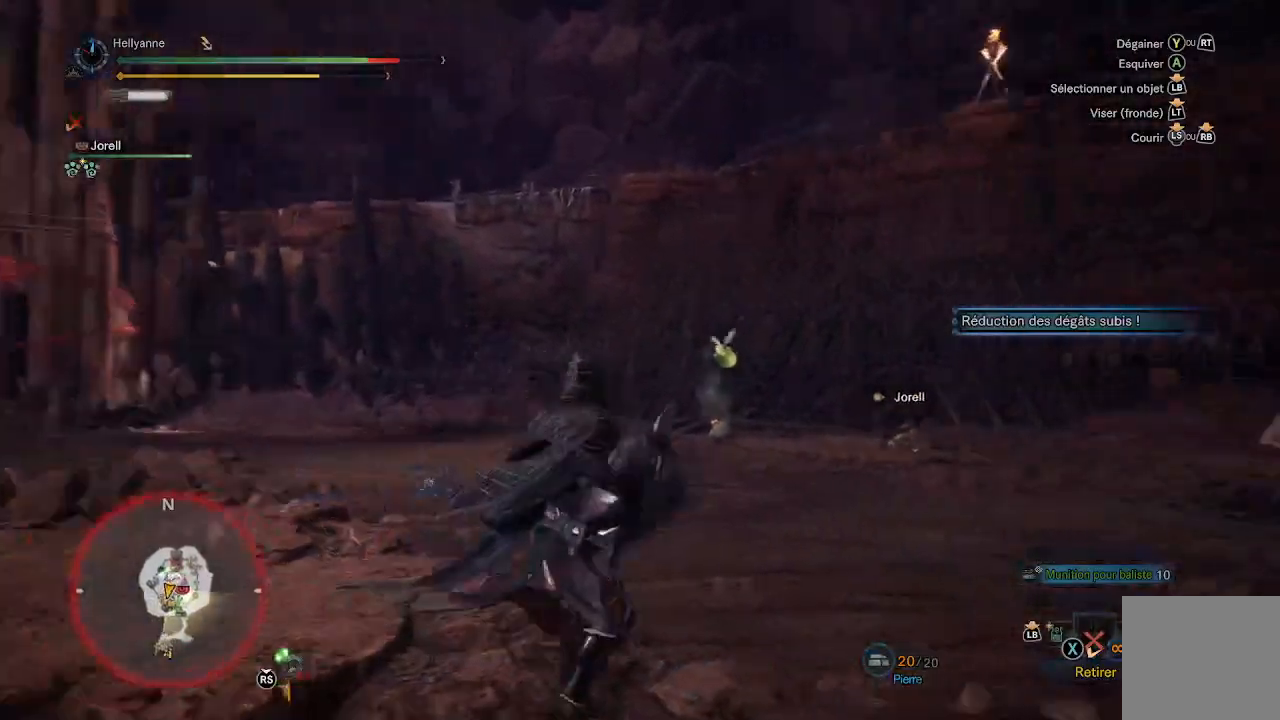
{"buttons": [], "left_stick": "up-right", "right_stick": "center", "events": [[183, "right_stick", "center"], [350, "right_stick", "down-right"], [483, "right_stick", "center"]]}
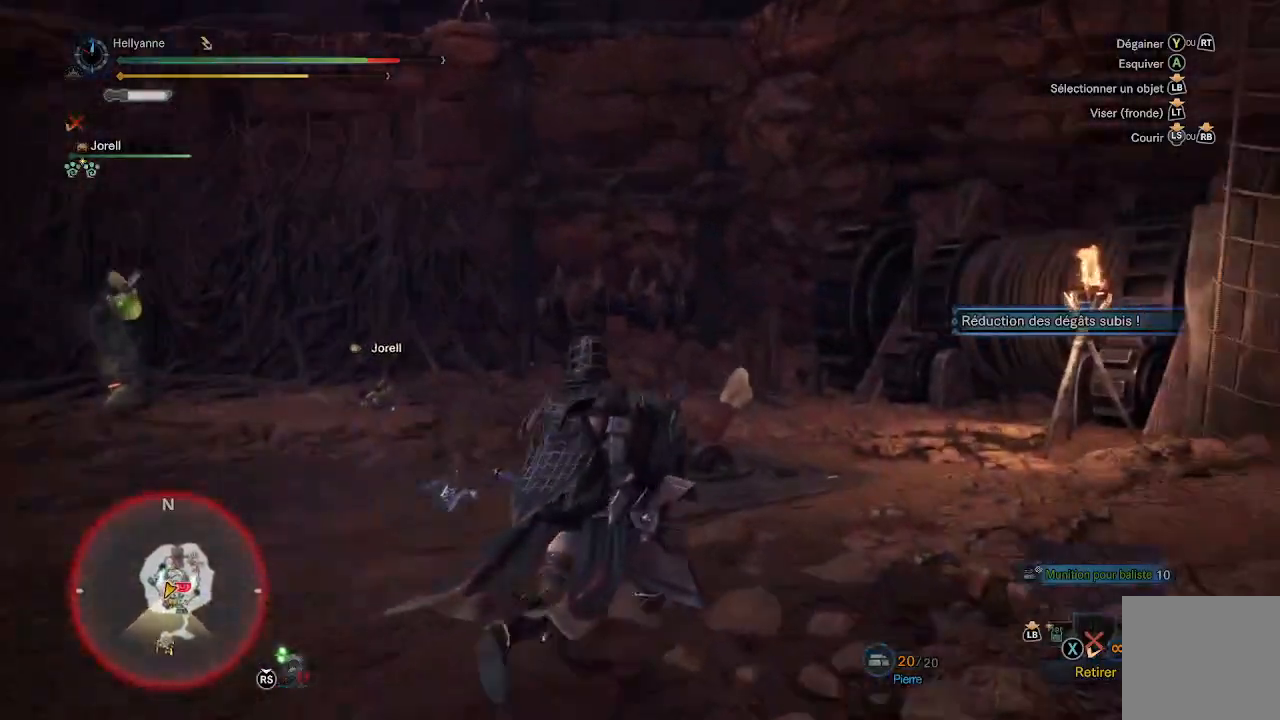
{"buttons": [], "left_stick": "up", "right_stick": "center", "events": [[17, "left_stick", "up"]]}
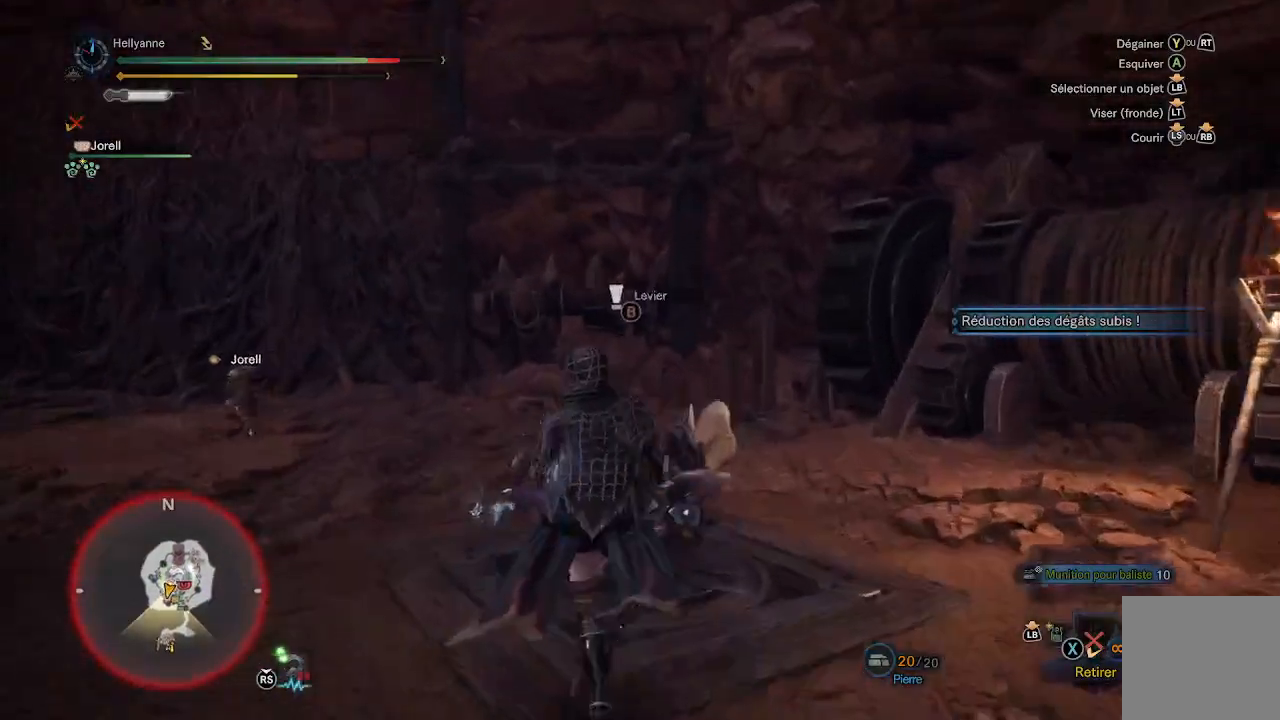
{"buttons": [], "left_stick": "center", "right_stick": "center", "events": [[33, "B", "down"], [83, "B", "up"], [133, "B", "down"], [233, "B", "up"], [267, "B", "down"], [300, "left_stick", "up-right"], [350, "B", "up"], [400, "left_stick", "center"]]}
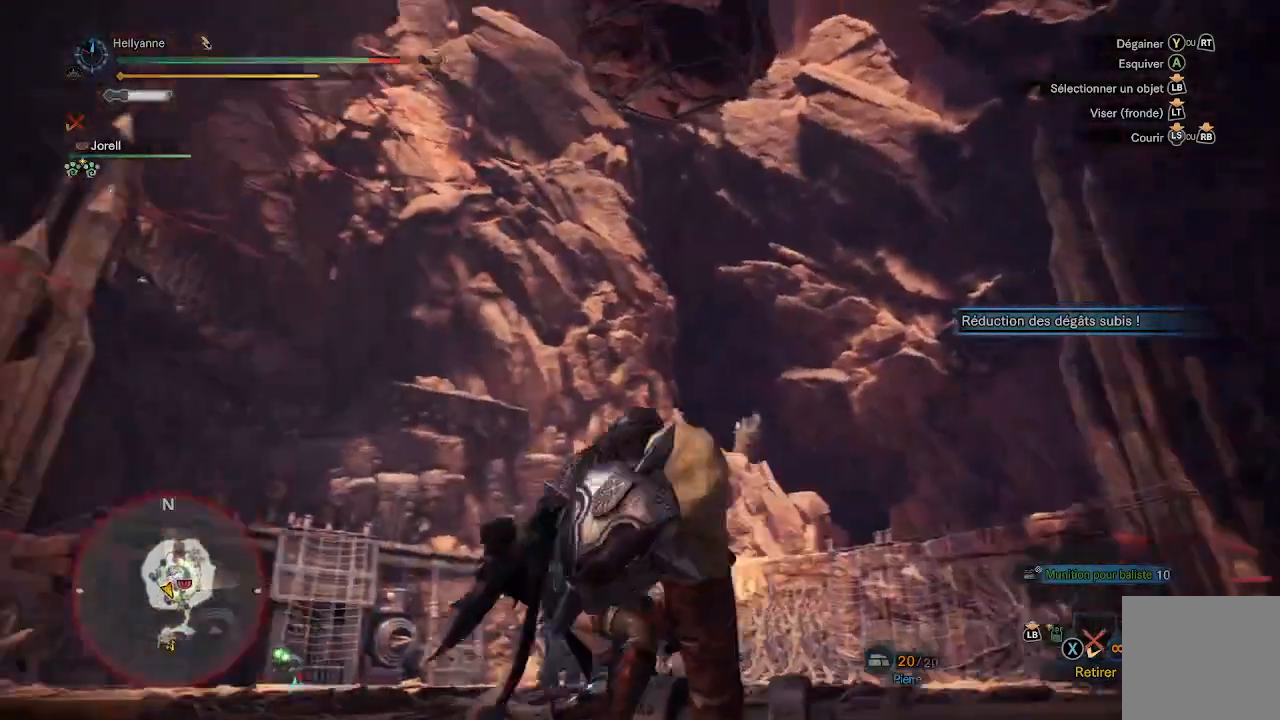
{"buttons": [], "left_stick": "center", "right_stick": "center", "events": []}